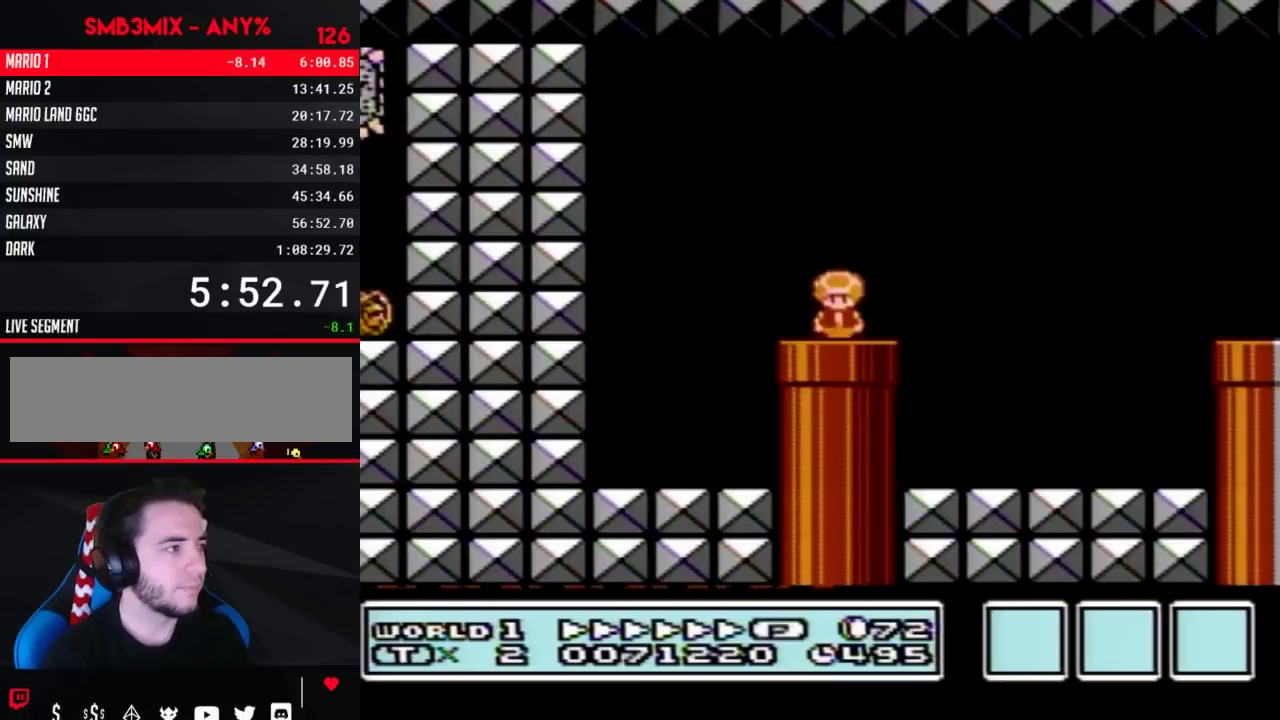
Gameplay with a controller (Nintendo layout); each line is a JSON object with the inputs held at the frame after it. "events" lists button and stick changes between this image and that frame as [ms after this image, input, new state], when the widget could be followed in between. Not read: L3 R3.
{"buttons": ["A", "B", "DPAD_RIGHT"], "events": [[350, "A", "down"]]}
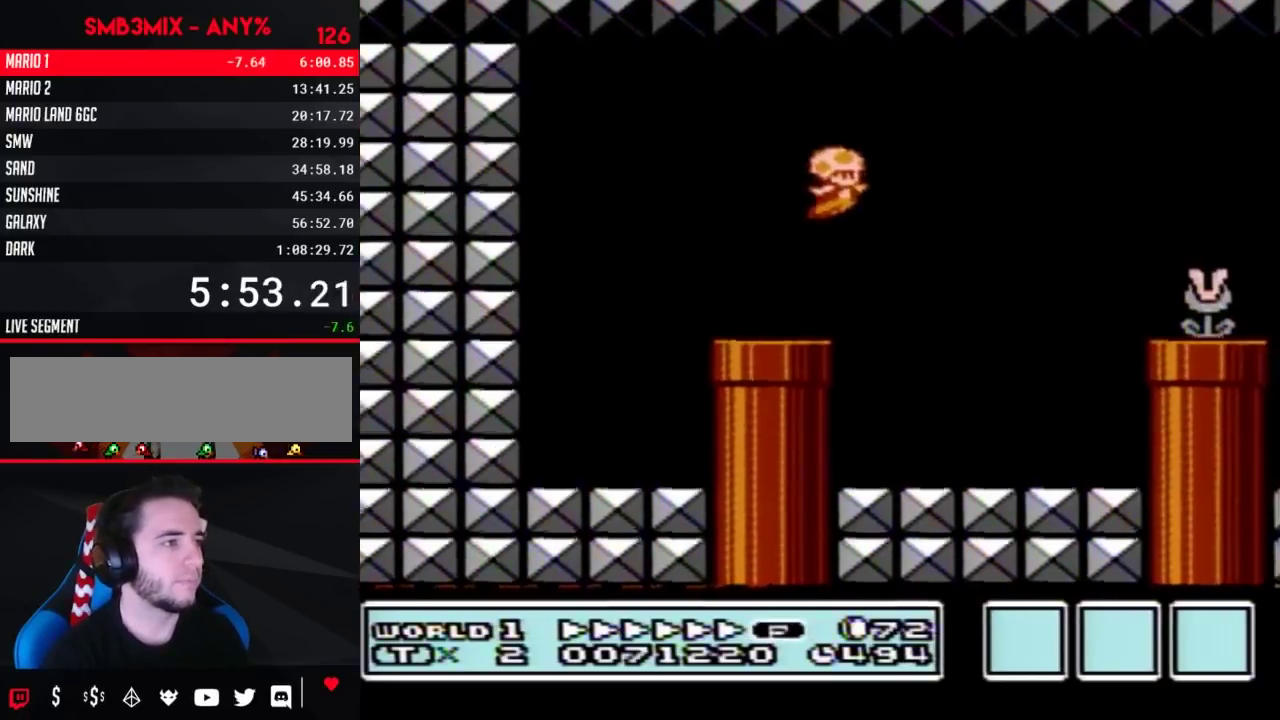
{"buttons": ["B"], "events": [[217, "A", "up"], [250, "B", "up"], [350, "B", "down"], [350, "DPAD_RIGHT", "up"]]}
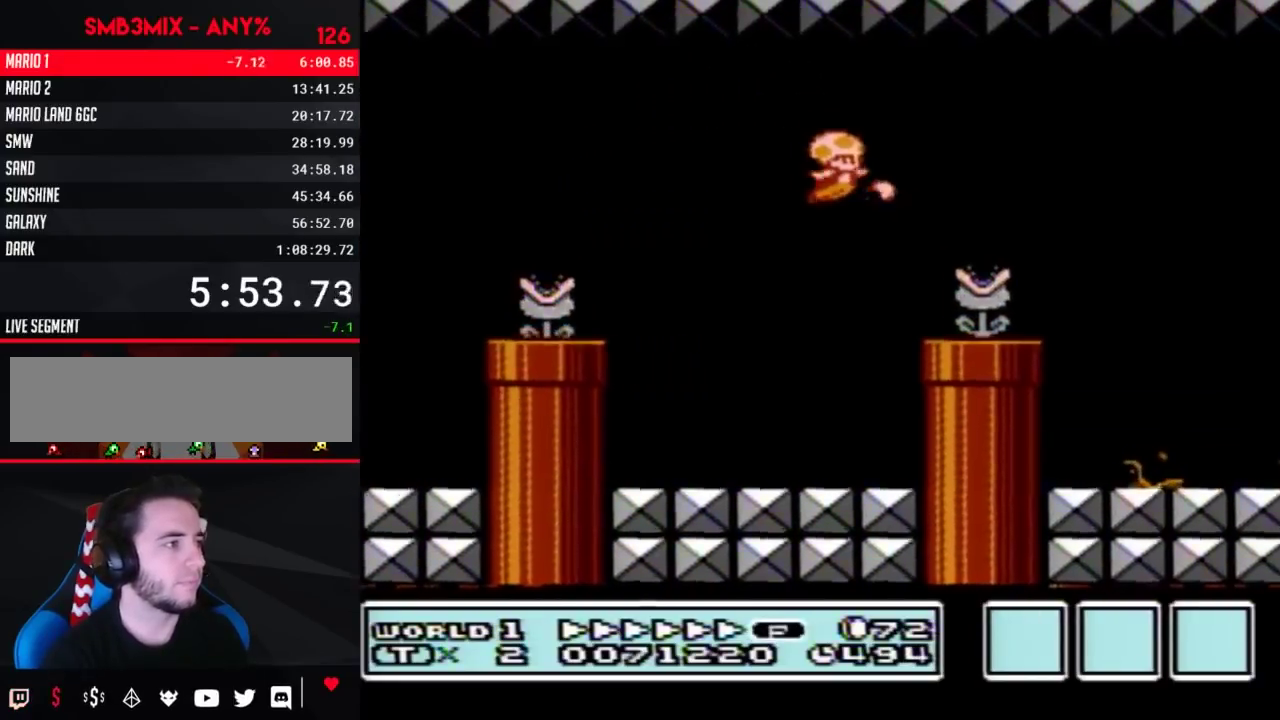
{"buttons": ["A", "B", "DPAD_RIGHT"], "events": [[33, "DPAD_RIGHT", "down"], [383, "A", "down"]]}
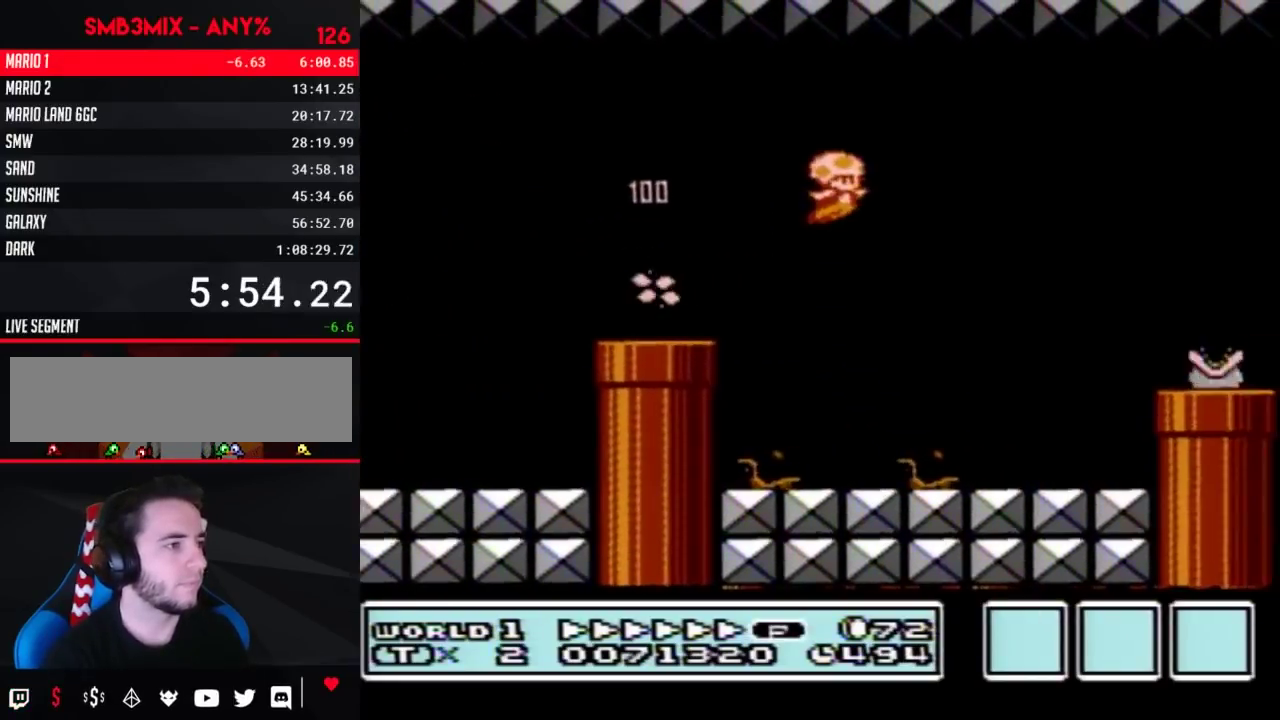
{"buttons": ["B", "DPAD_RIGHT"], "events": [[250, "B", "up"], [350, "A", "up"], [467, "B", "down"]]}
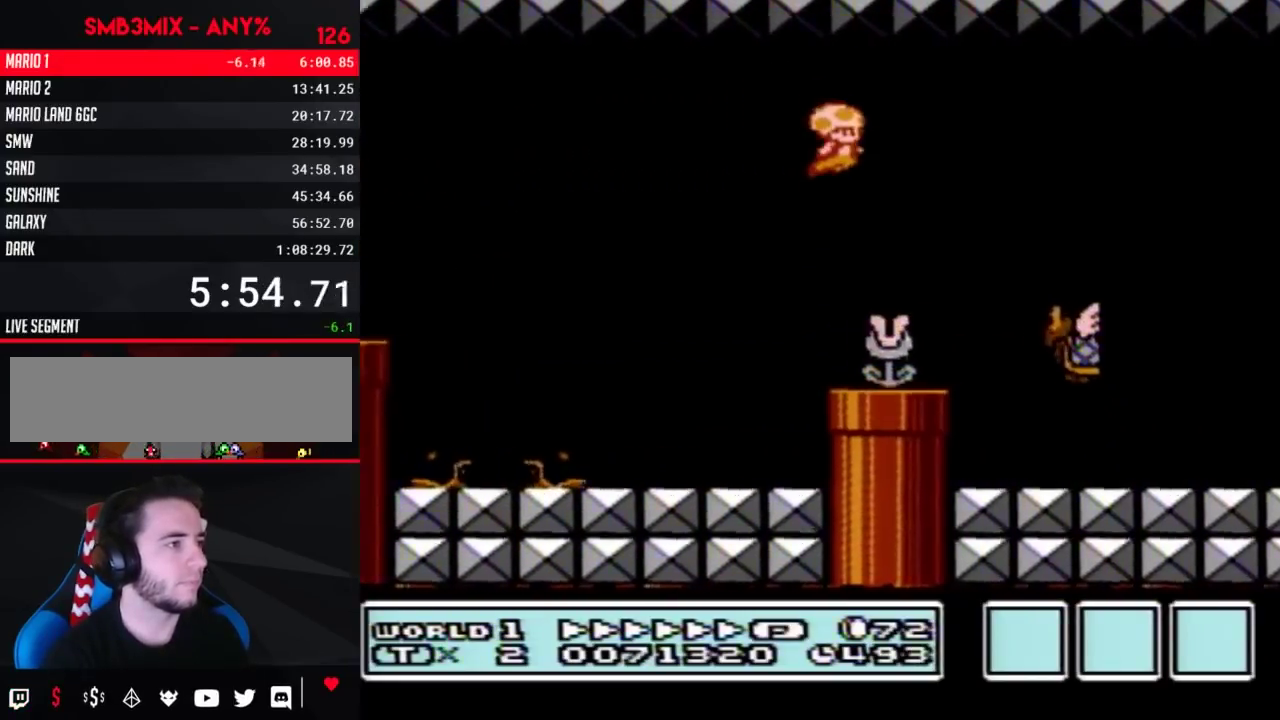
{"buttons": ["B", "DPAD_LEFT"], "events": [[150, "DPAD_RIGHT", "up"], [250, "DPAD_LEFT", "down"]]}
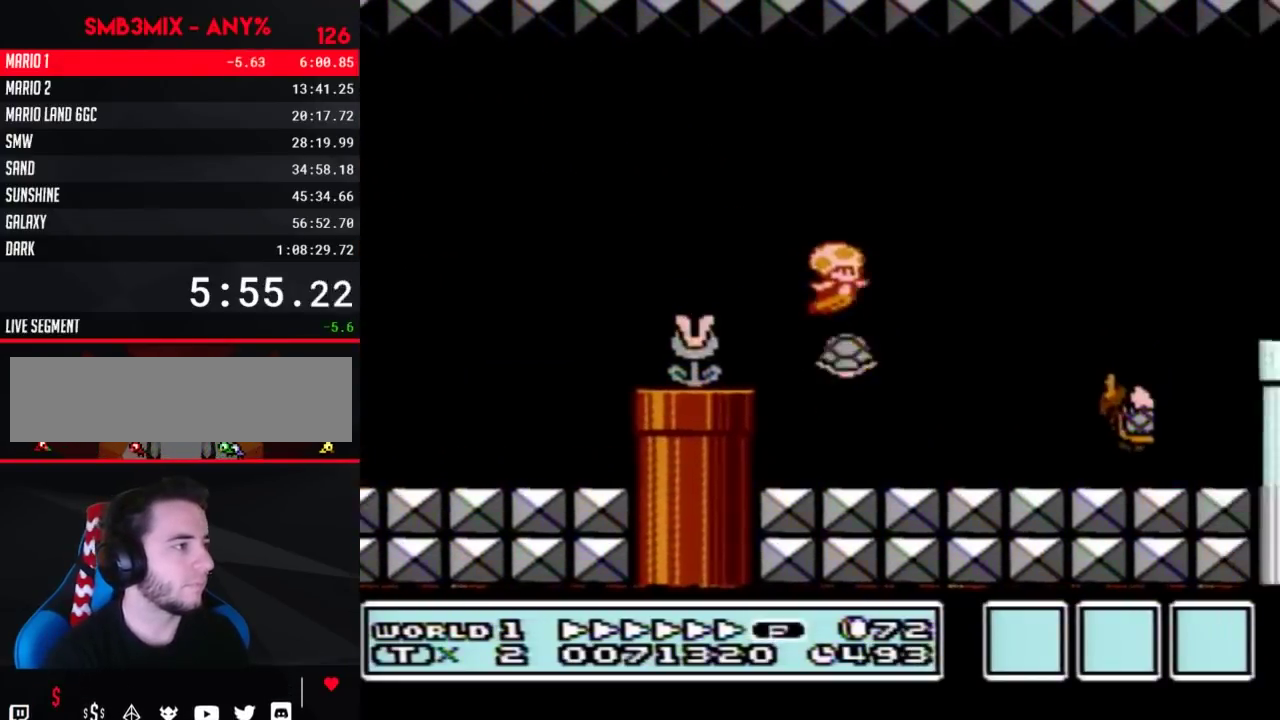
{"buttons": ["A", "B"], "events": [[33, "DPAD_LEFT", "up"], [33, "DPAD_RIGHT", "down"], [367, "DPAD_RIGHT", "up"], [450, "A", "down"]]}
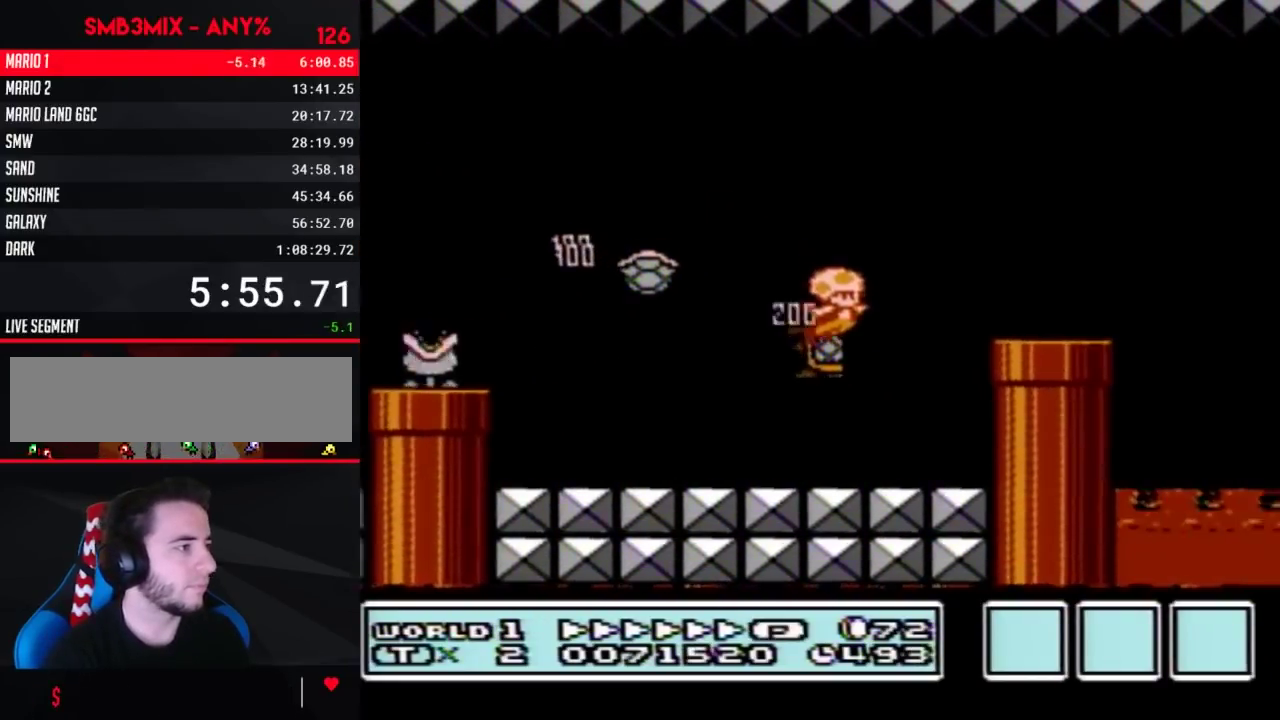
{"buttons": ["B", "DPAD_LEFT"], "events": [[117, "DPAD_RIGHT", "down"], [217, "A", "up"], [317, "DPAD_RIGHT", "up"], [433, "DPAD_LEFT", "down"]]}
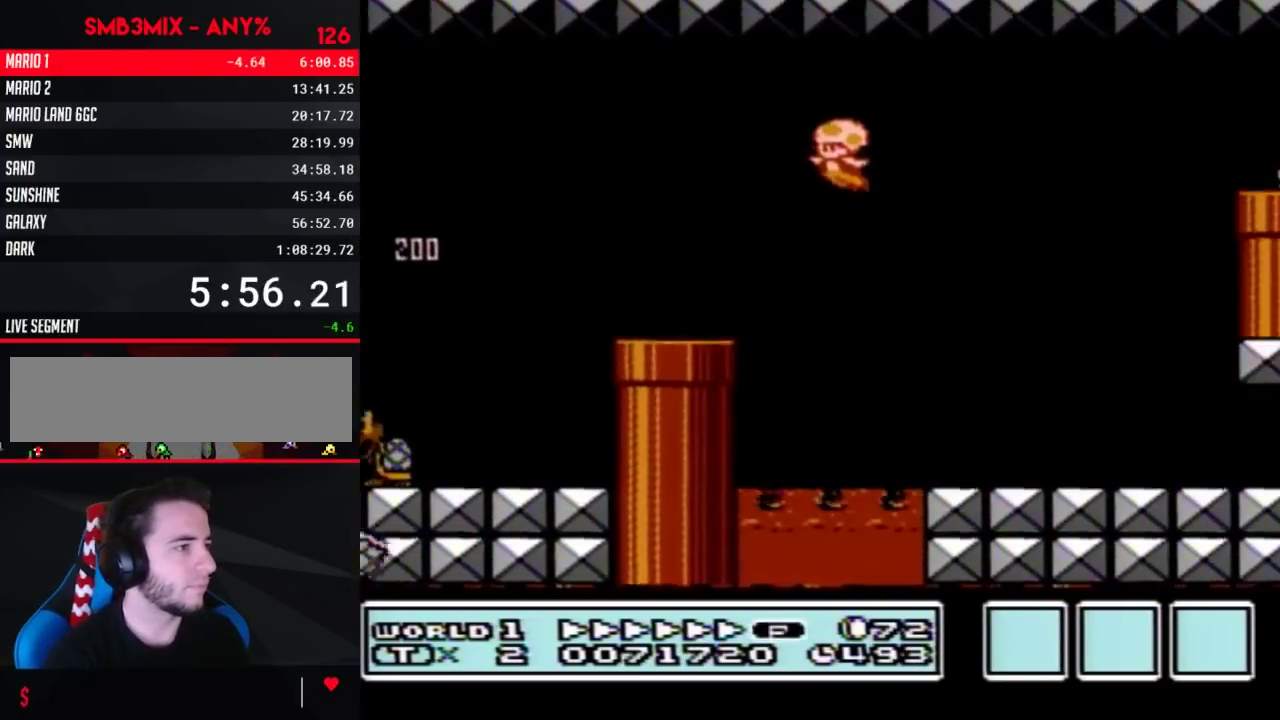
{"buttons": ["B"], "events": [[100, "DPAD_LEFT", "up"], [150, "DPAD_LEFT", "down"], [250, "DPAD_LEFT", "up"]]}
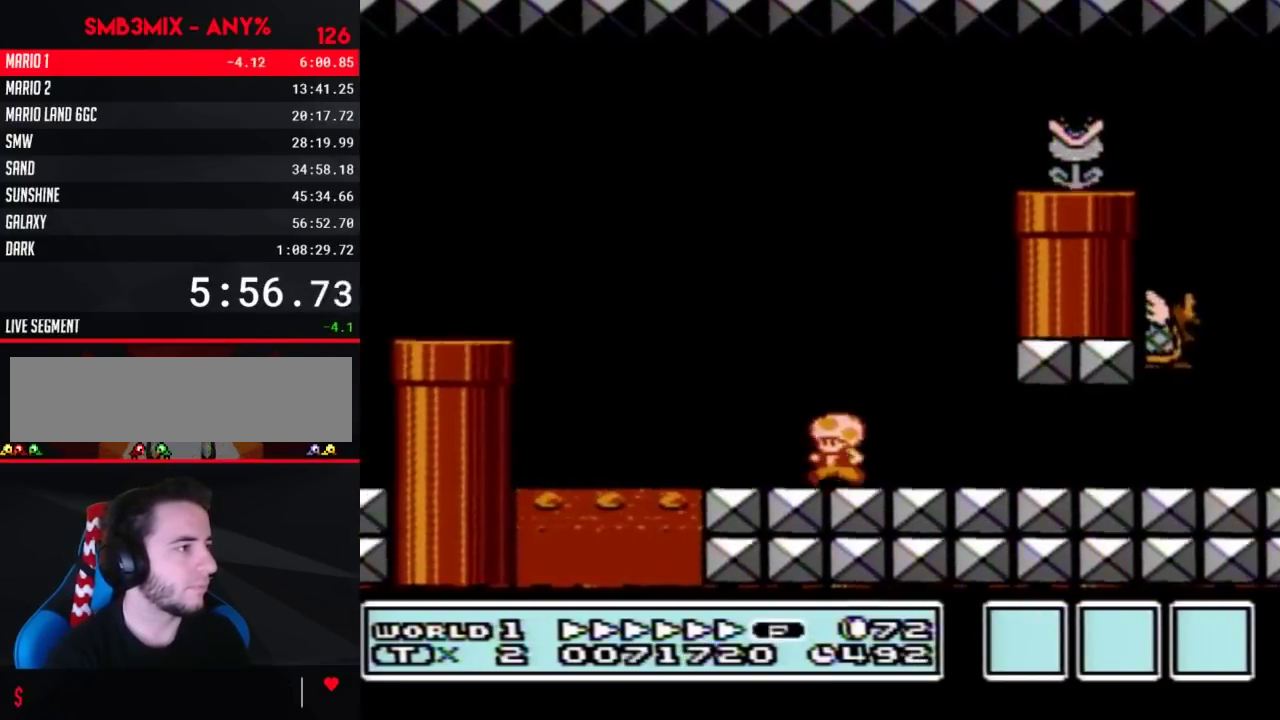
{"buttons": ["A", "B", "DPAD_LEFT"], "events": [[117, "A", "down"], [217, "A", "up"], [367, "A", "down"], [467, "DPAD_LEFT", "down"]]}
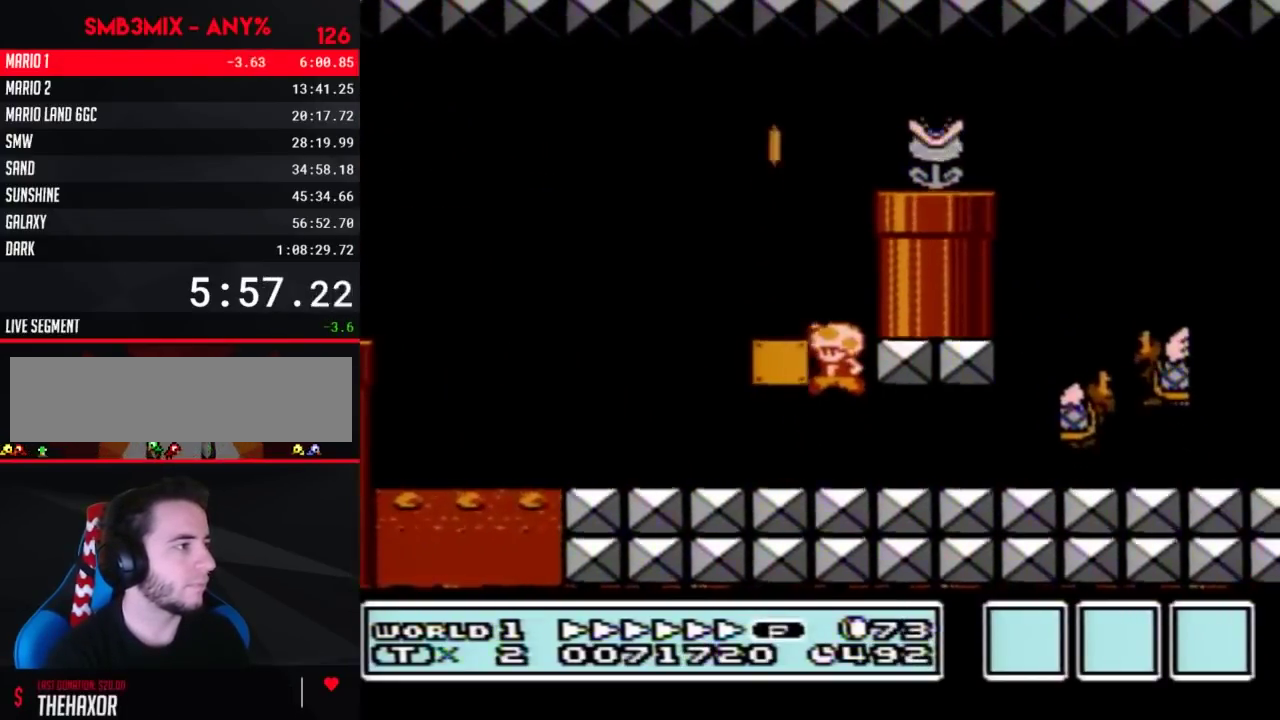
{"buttons": ["B", "DPAD_RIGHT"], "events": [[183, "A", "up"], [350, "DPAD_LEFT", "up"], [433, "DPAD_RIGHT", "down"]]}
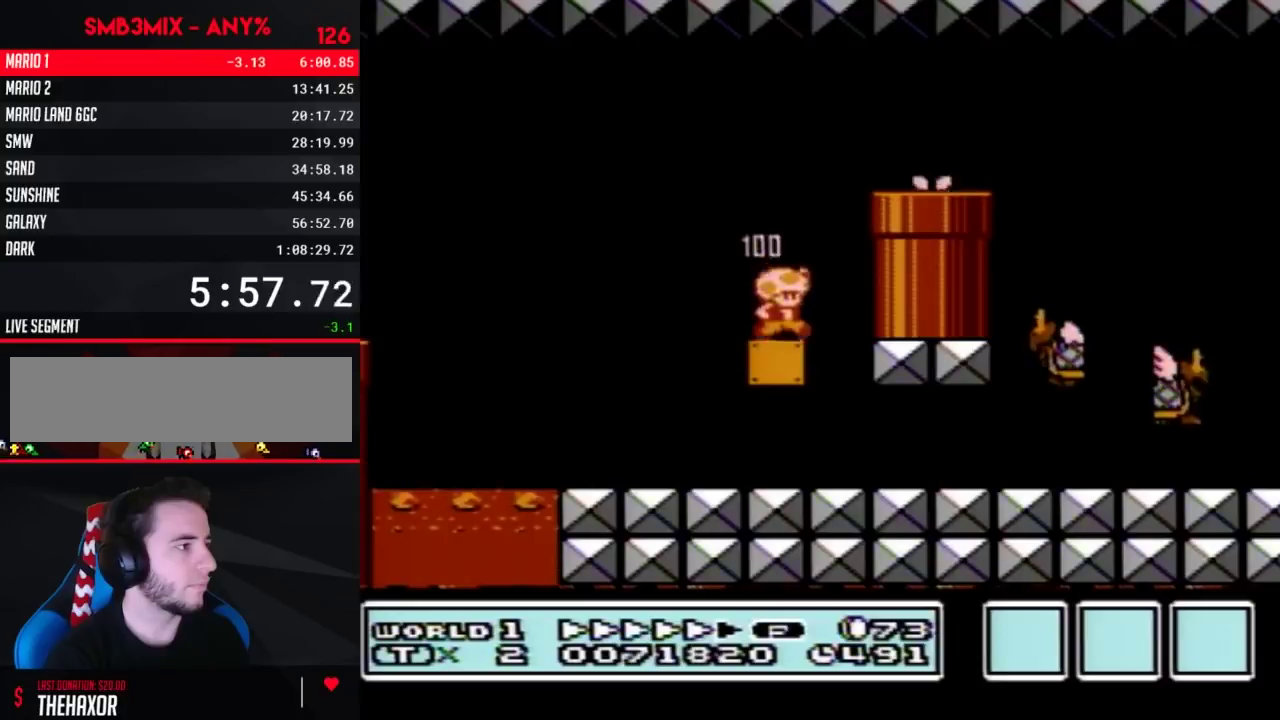
{"buttons": ["B", "DPAD_RIGHT"], "events": [[33, "A", "down"], [350, "A", "up"]]}
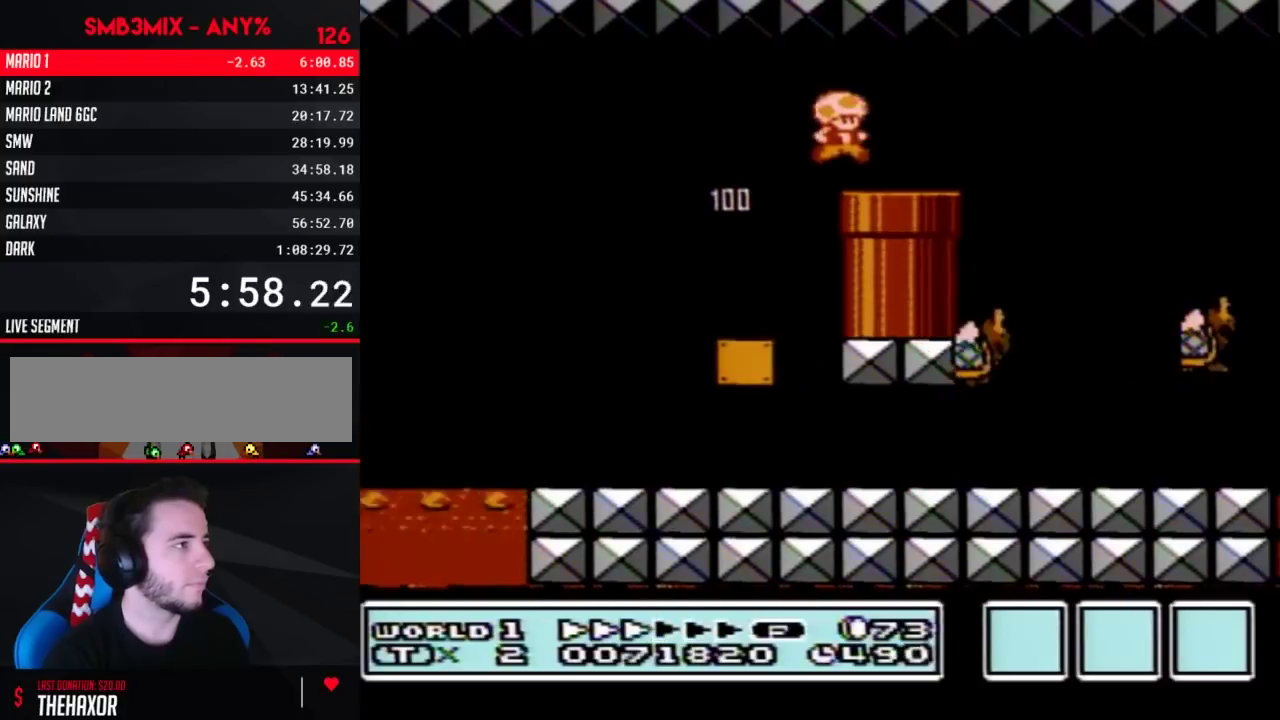
{"buttons": [], "events": [[33, "DPAD_DOWN", "down"], [100, "DPAD_RIGHT", "up"], [150, "B", "up"], [250, "DPAD_DOWN", "up"]]}
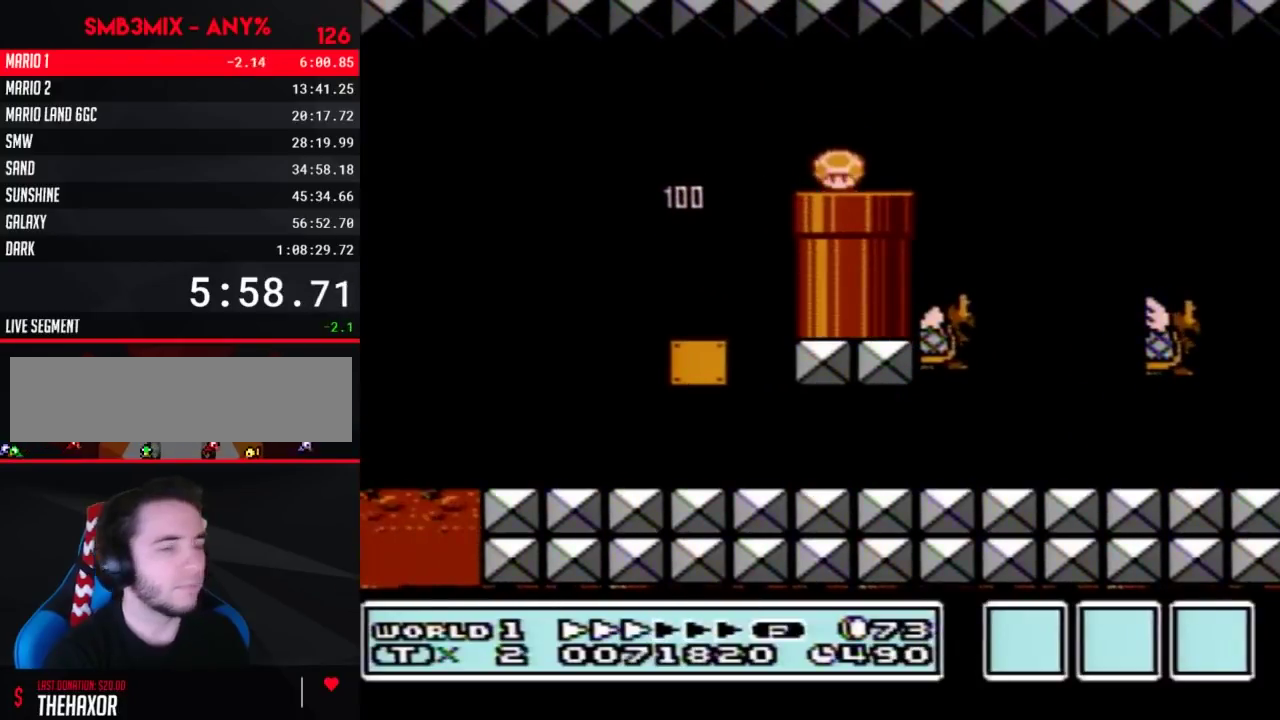
{"buttons": [], "events": []}
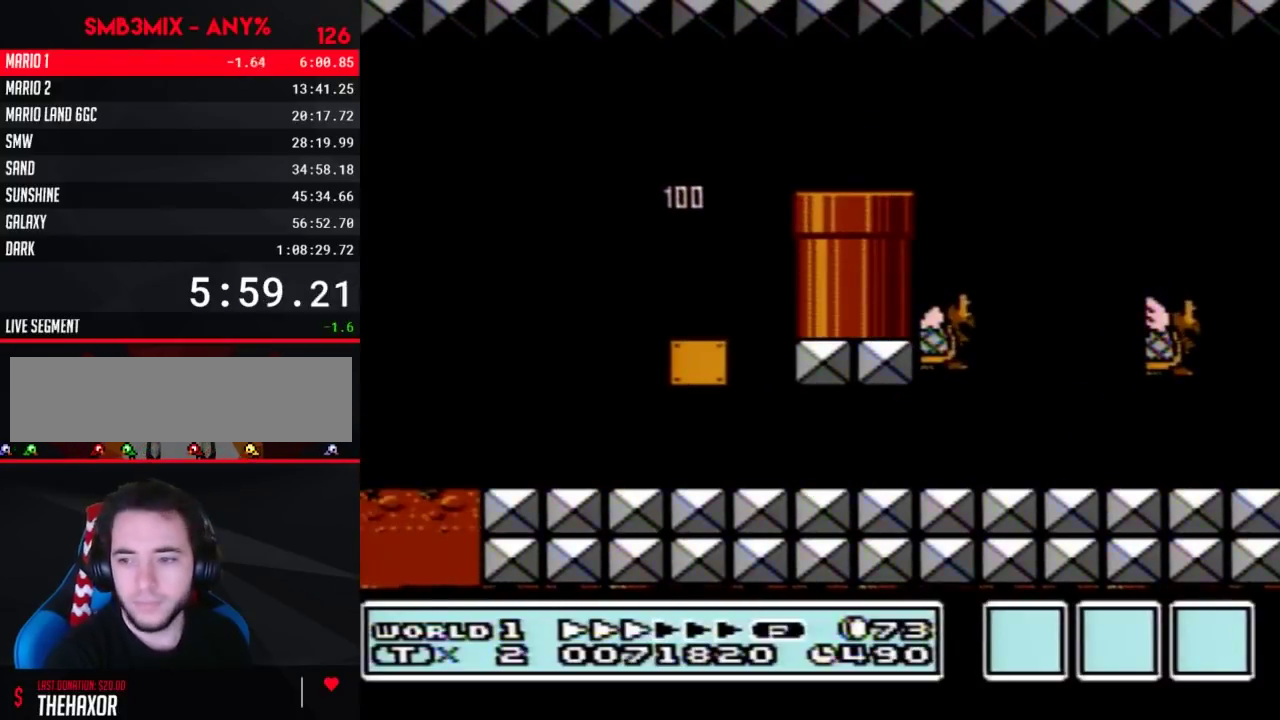
{"buttons": ["B"], "events": [[117, "B", "down"]]}
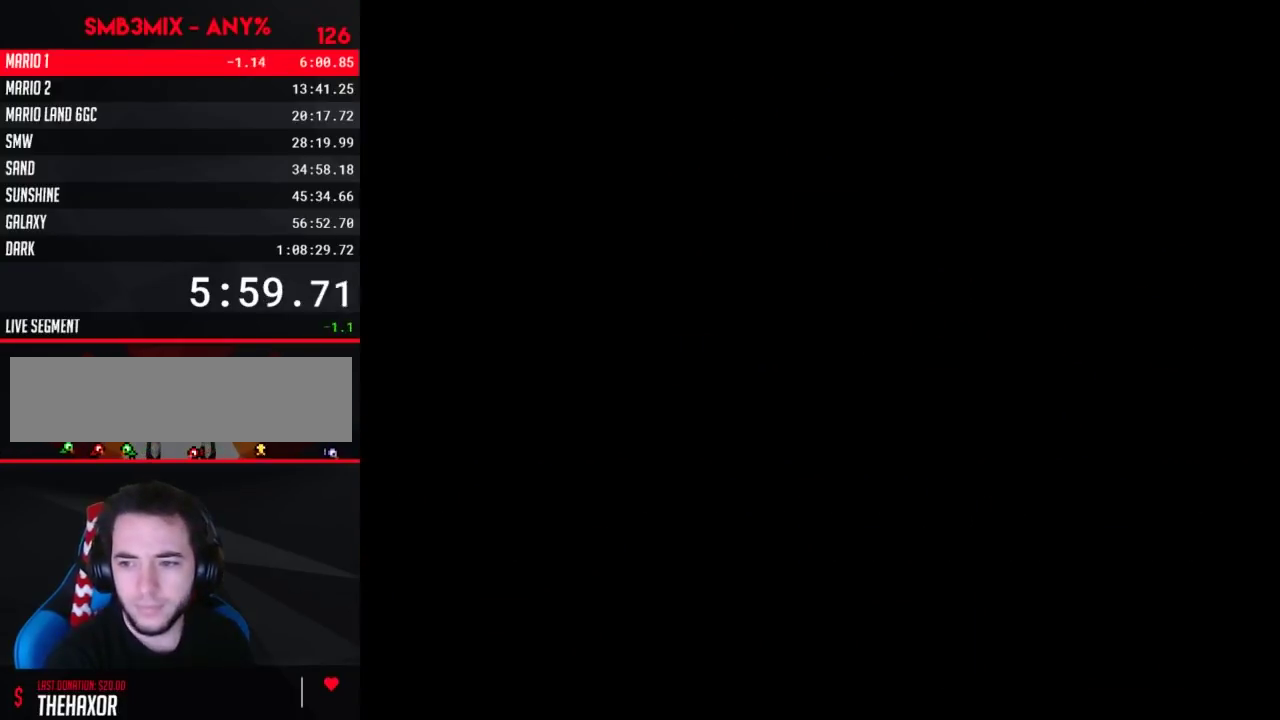
{"buttons": ["B", "DPAD_RIGHT"], "events": [[283, "DPAD_RIGHT", "down"]]}
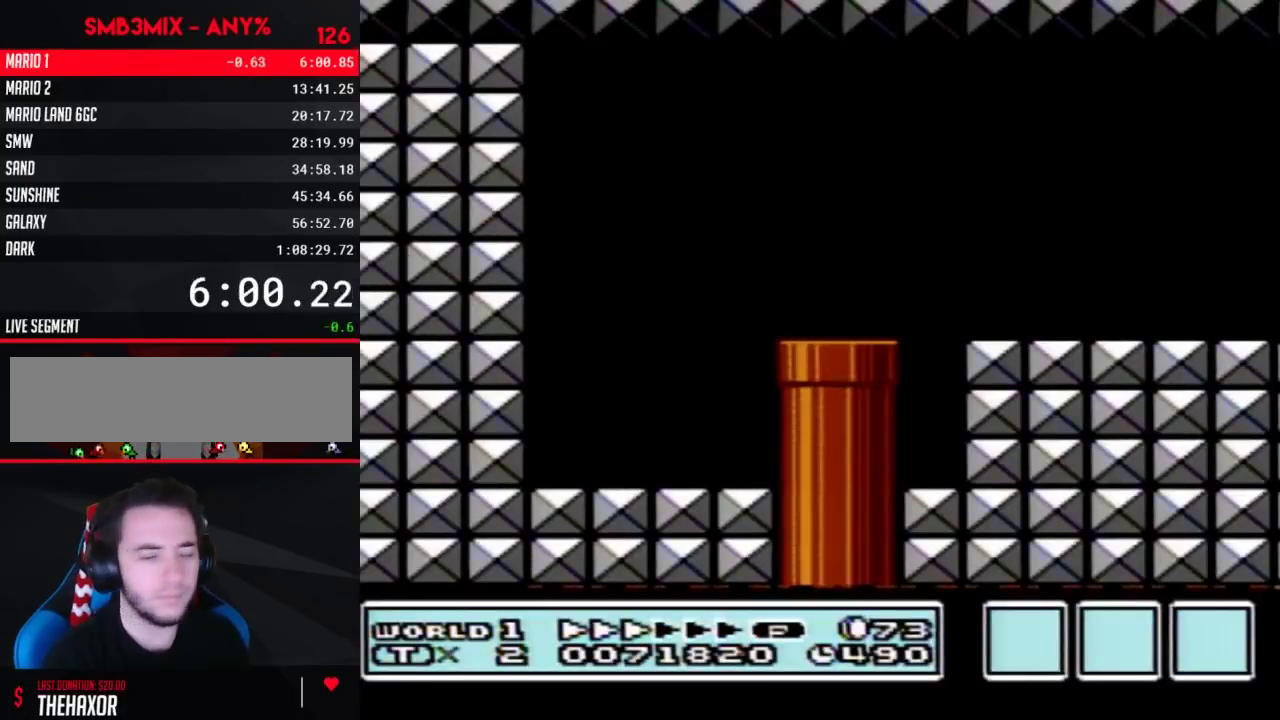
{"buttons": ["B", "DPAD_RIGHT"], "events": []}
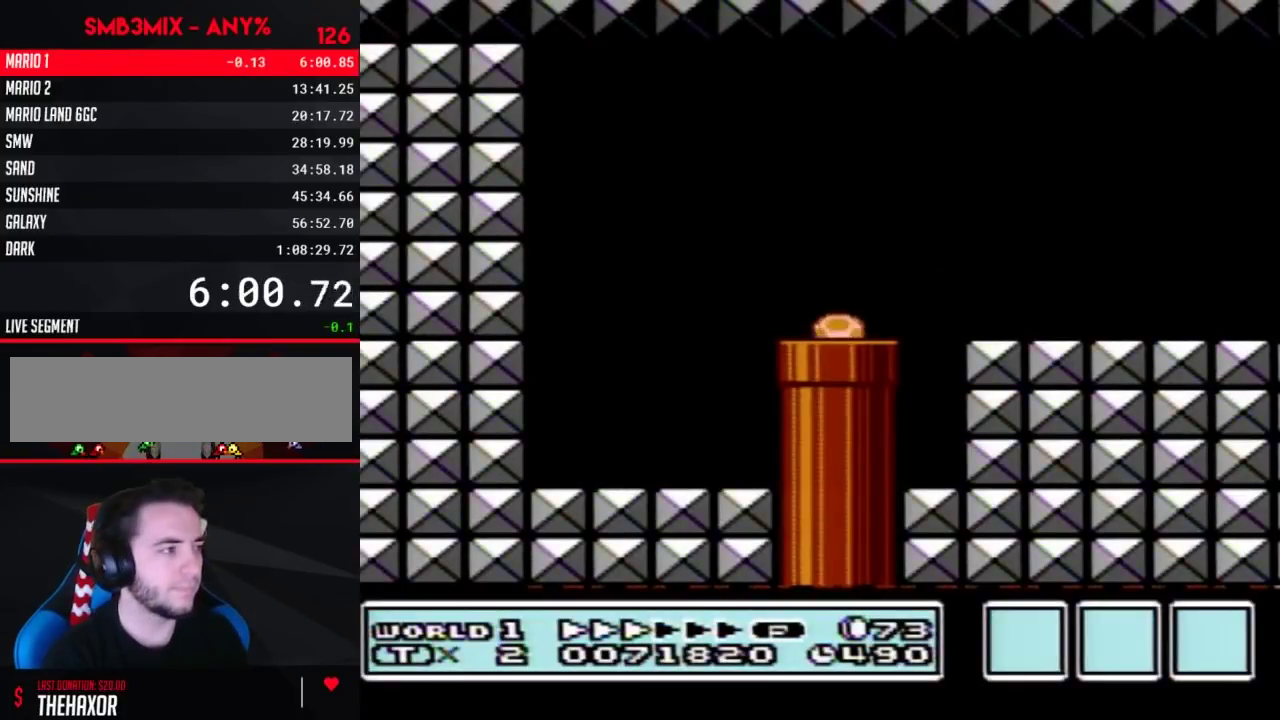
{"buttons": ["B", "DPAD_RIGHT"], "events": []}
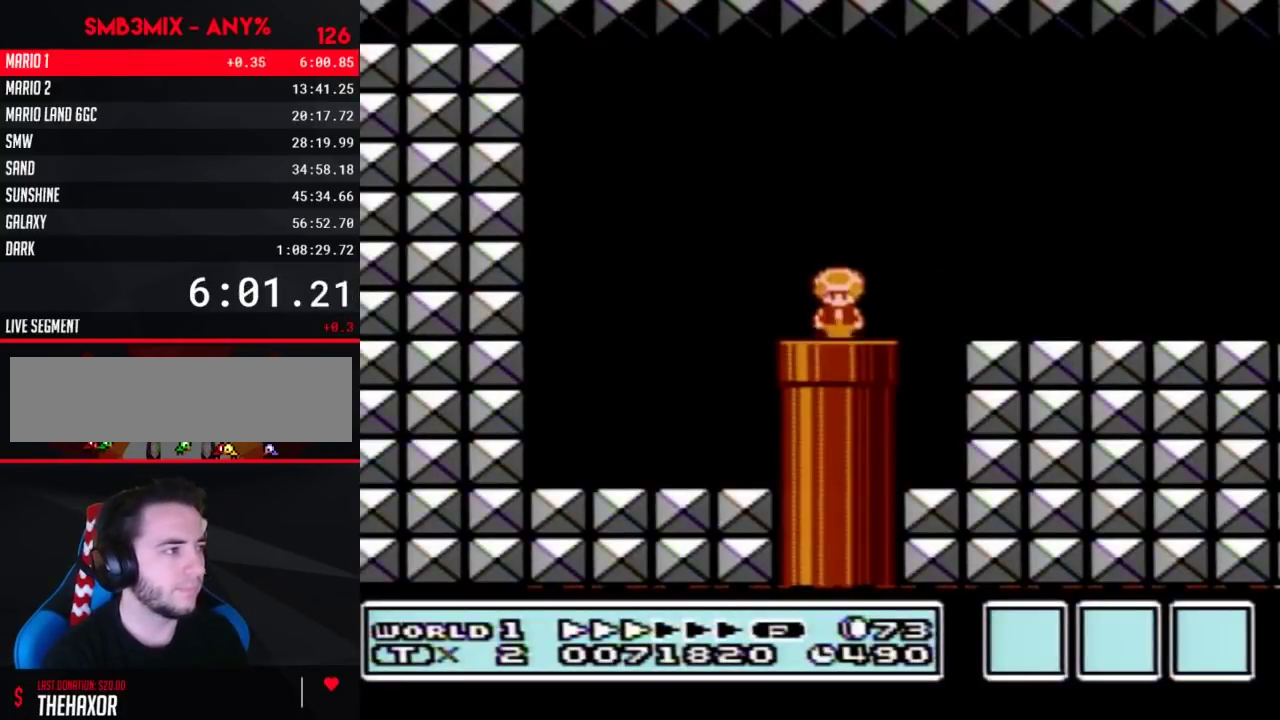
{"buttons": ["B", "DPAD_RIGHT"], "events": [[183, "A", "down"], [283, "A", "up"]]}
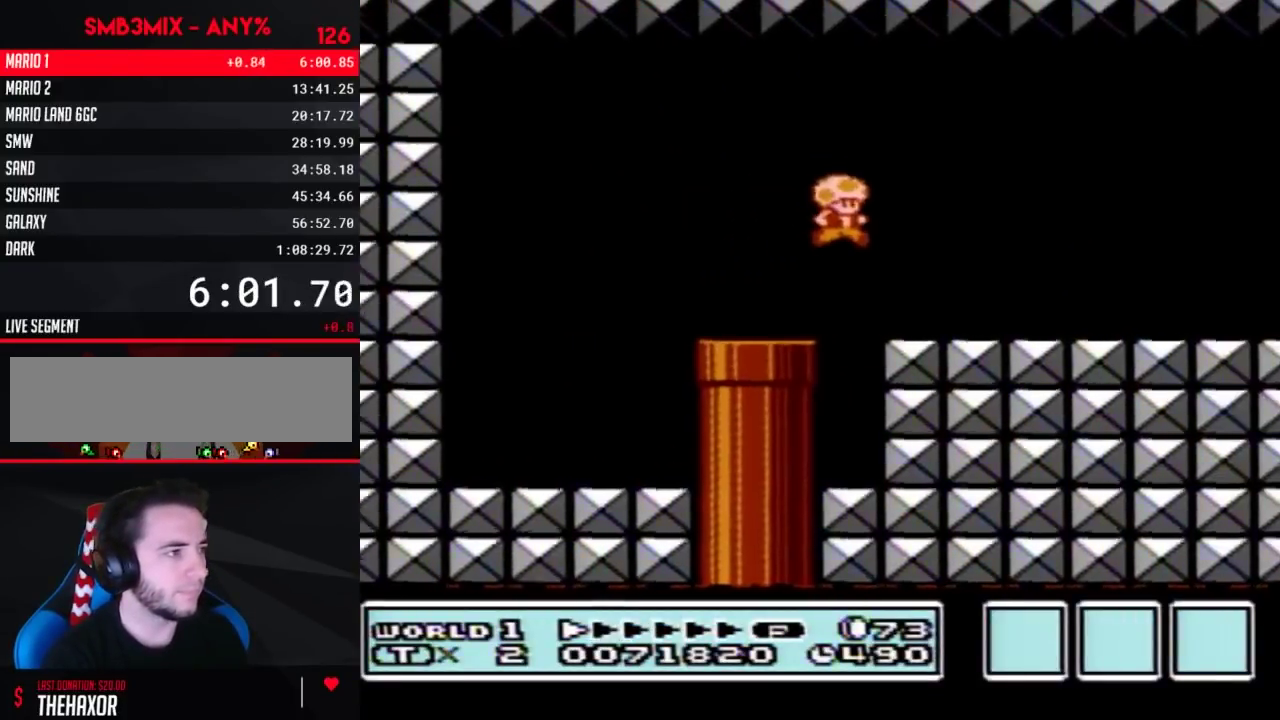
{"buttons": ["A", "B", "DPAD_RIGHT"], "events": [[500, "A", "down"]]}
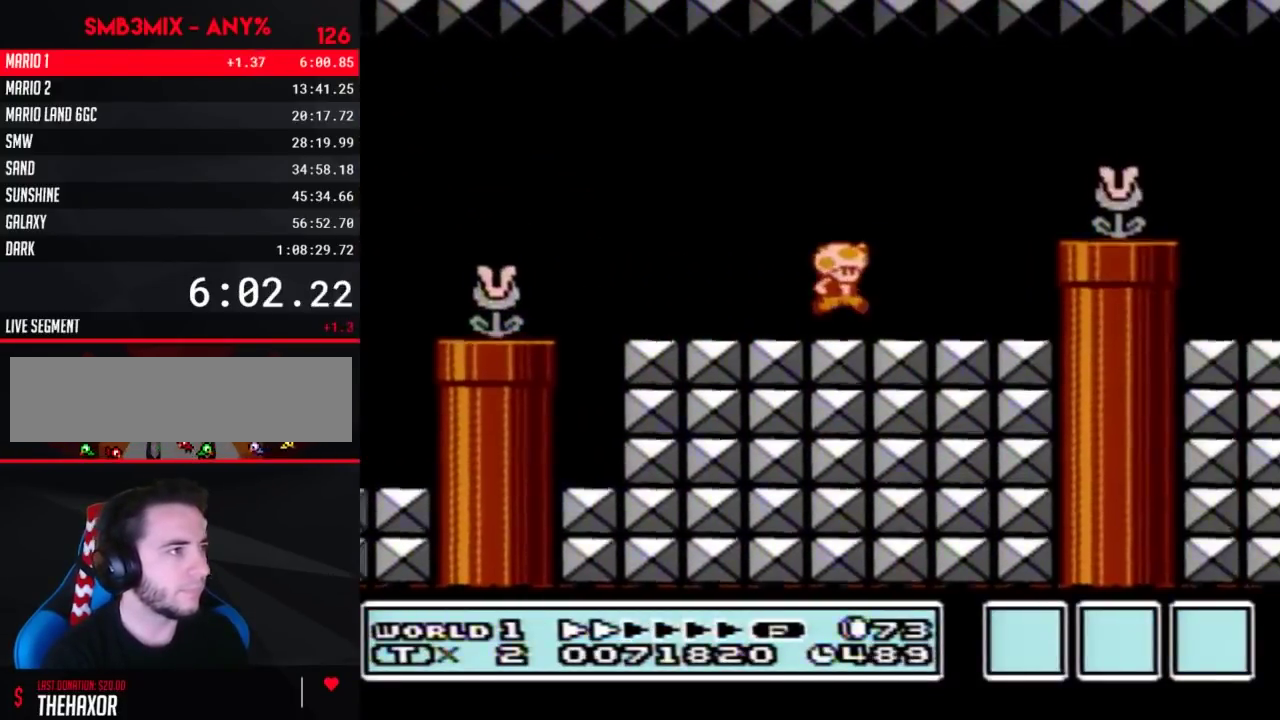
{"buttons": ["B", "DPAD_RIGHT"], "events": [[150, "B", "up"], [300, "B", "down"], [333, "A", "up"]]}
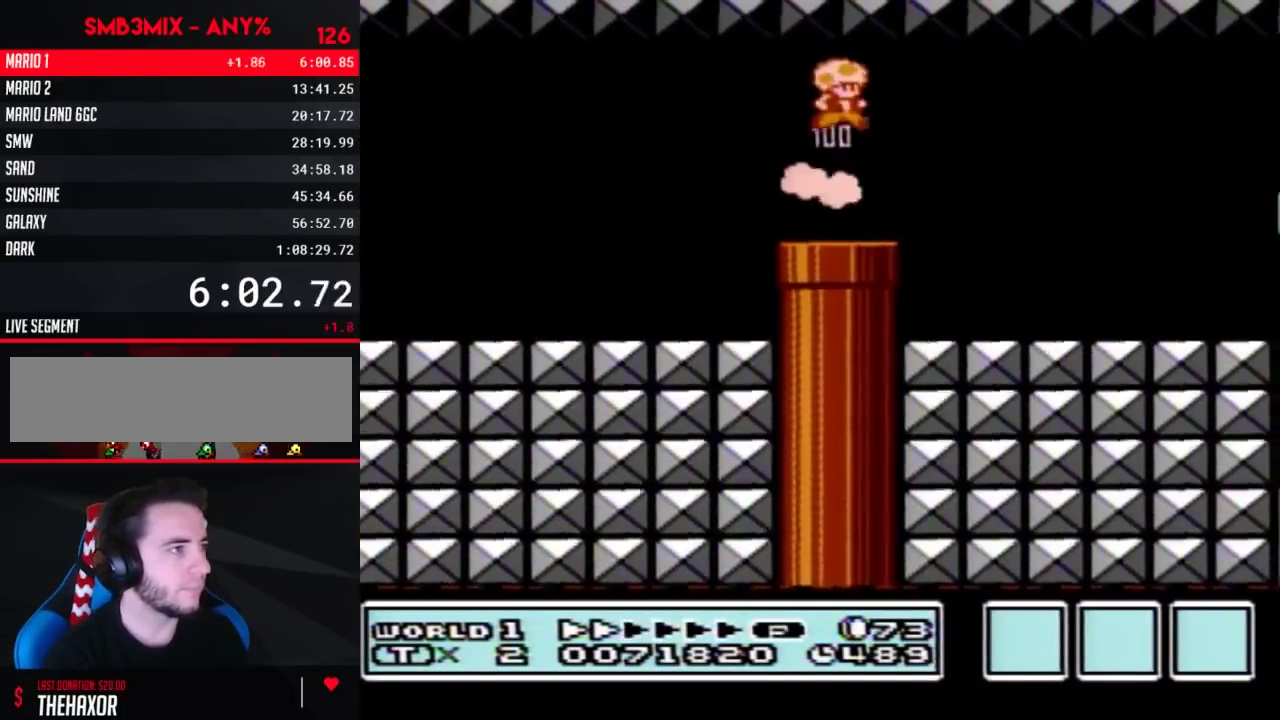
{"buttons": ["A", "B", "DPAD_LEFT"], "events": [[417, "A", "down"], [450, "DPAD_RIGHT", "up"], [483, "DPAD_LEFT", "down"]]}
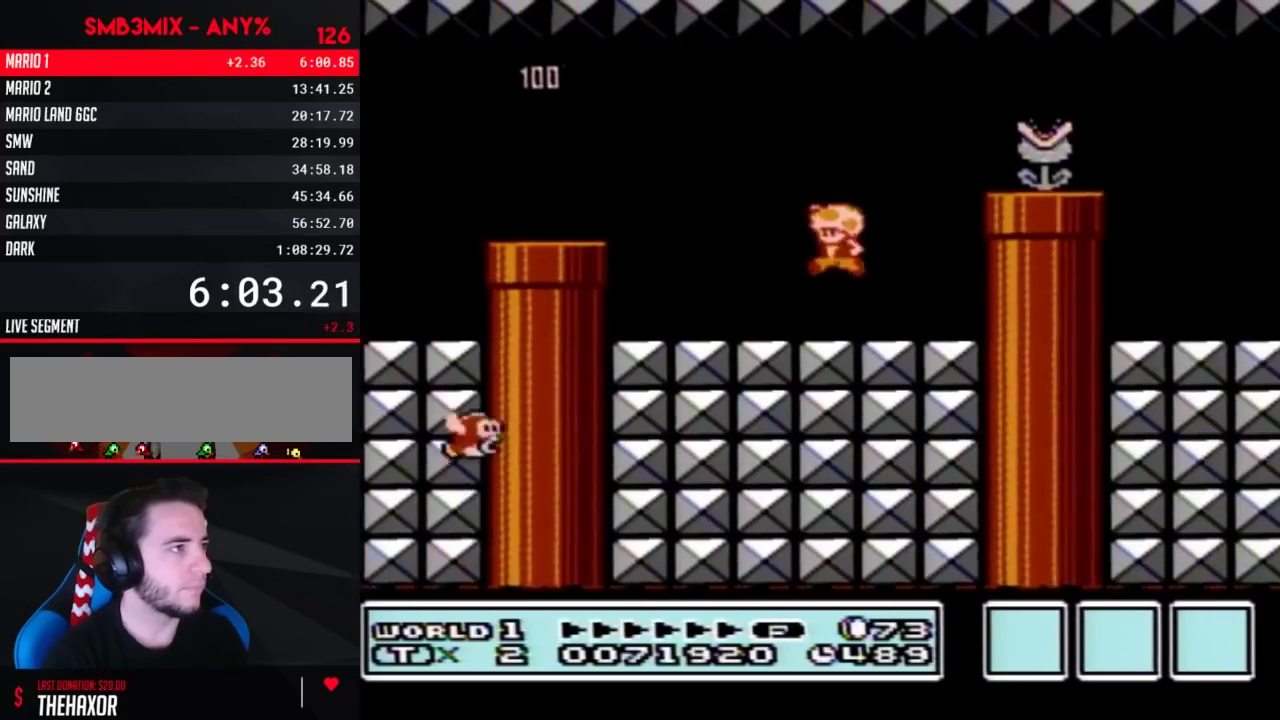
{"buttons": ["B", "DPAD_RIGHT"], "events": [[150, "DPAD_LEFT", "up"], [150, "DPAD_RIGHT", "down"], [200, "A", "up"], [200, "B", "up"], [267, "B", "down"]]}
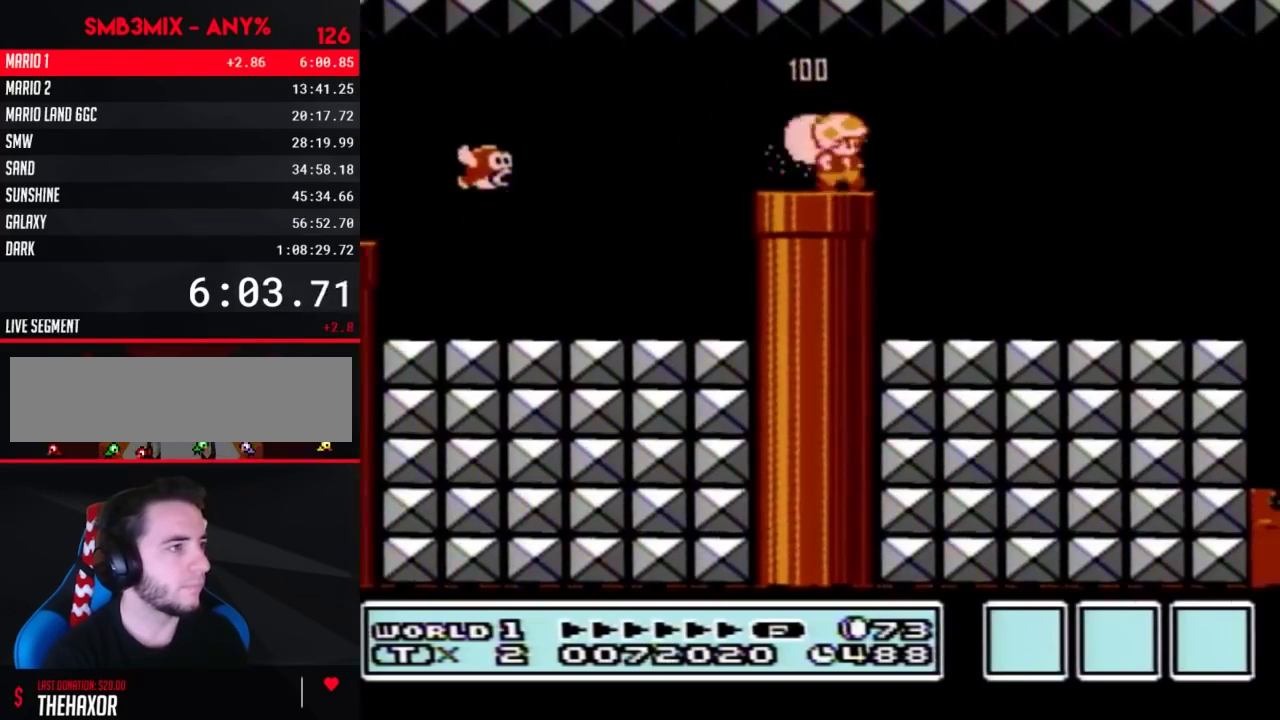
{"buttons": ["B", "DPAD_RIGHT"], "events": []}
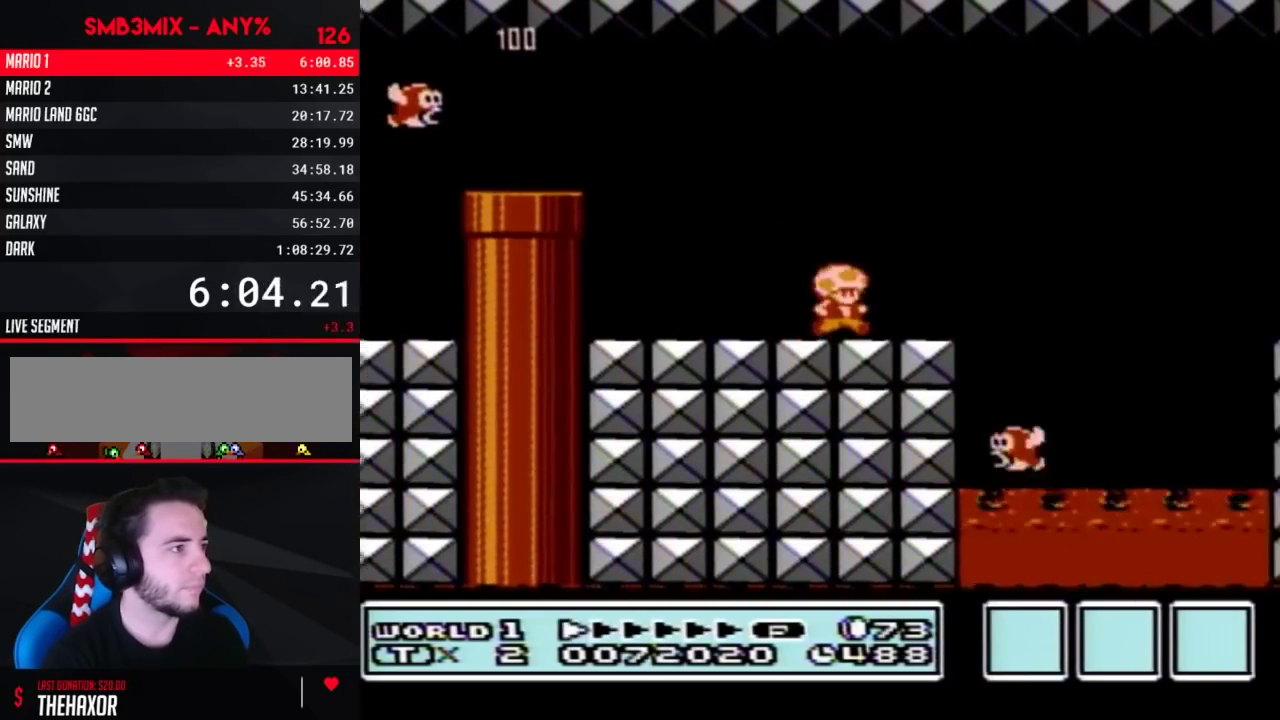
{"buttons": ["B", "DPAD_RIGHT"], "events": [[117, "A", "down"], [333, "A", "up"]]}
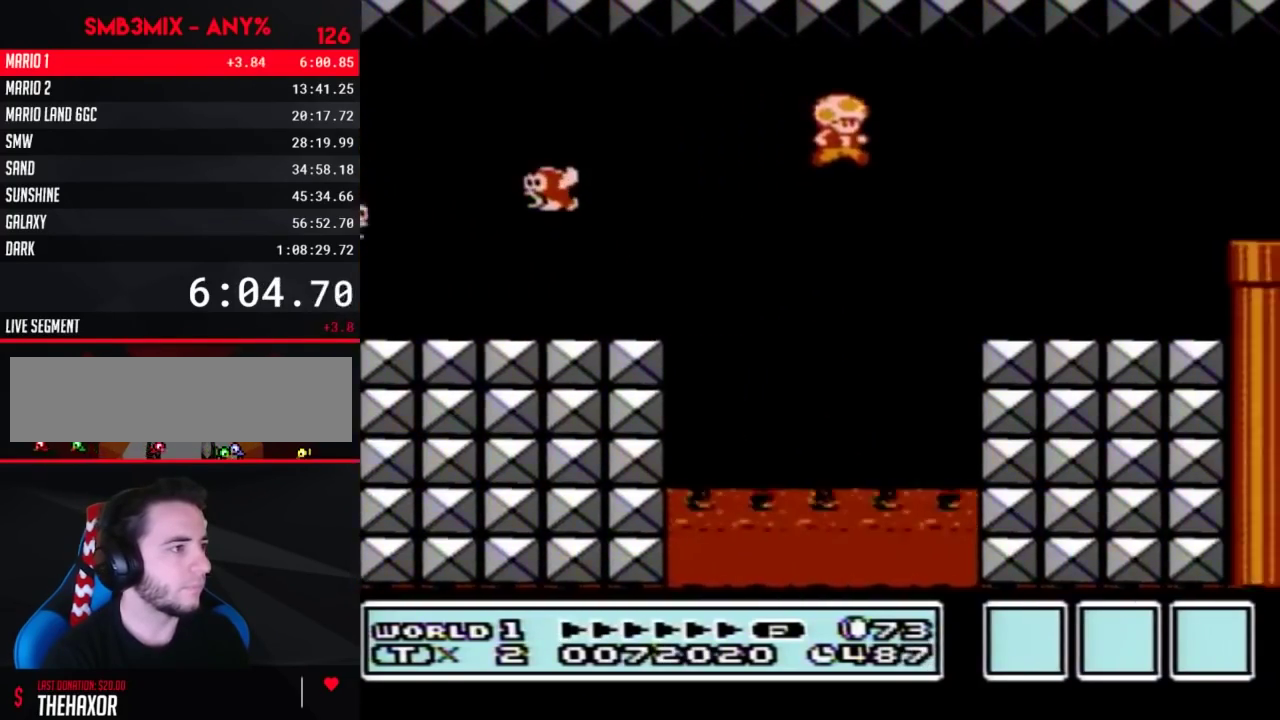
{"buttons": ["A", "B", "DPAD_RIGHT"], "events": [[383, "A", "down"]]}